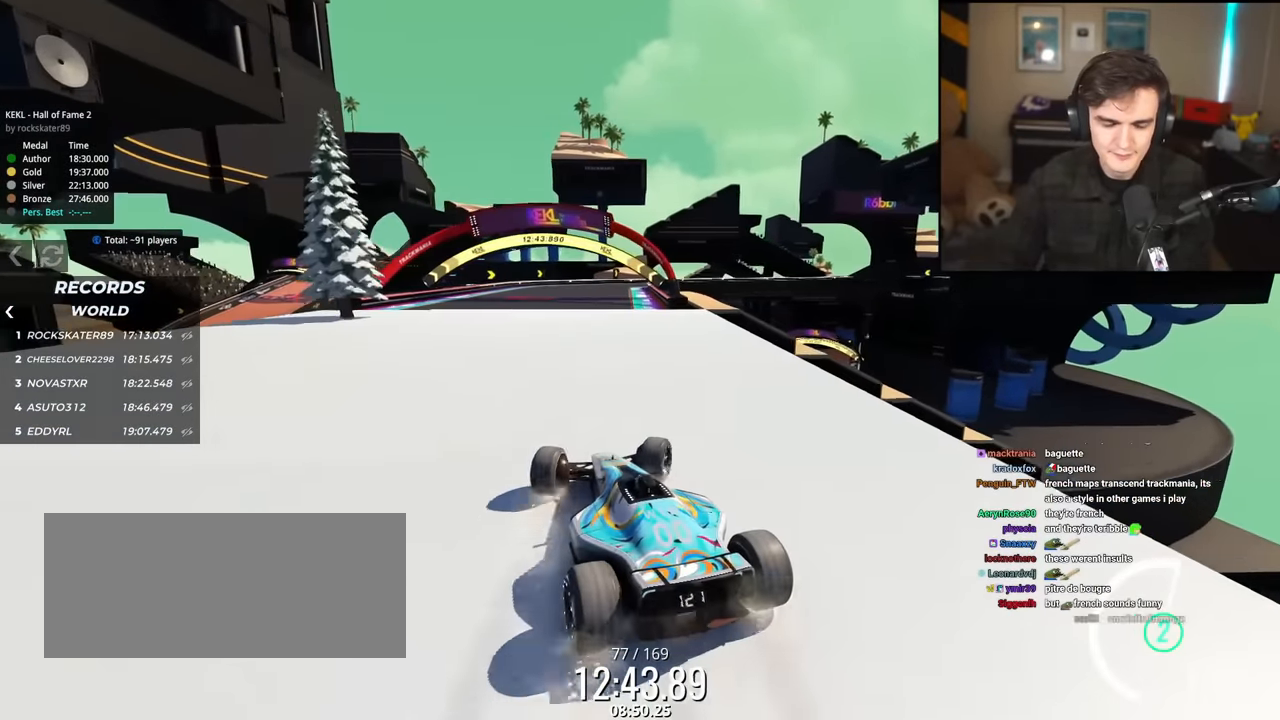
Gameplay with keyboard; each line is a JSON object with the keys held at the frame after it. "events" lists presses ("down") and releases ("up") of "brake", "down", "left", "right" and "up" between this image and that frame as [ms after this image, input, new state], when the widget could be followed in between. No other keys are recorded. Mouse input is not recorded. Key names are as the overlay labels them; some are game actions (e.g. jump) rather than physical keys.
{"keys": ["up"], "events": [[384, "right", "down"], [434, "right", "up"]]}
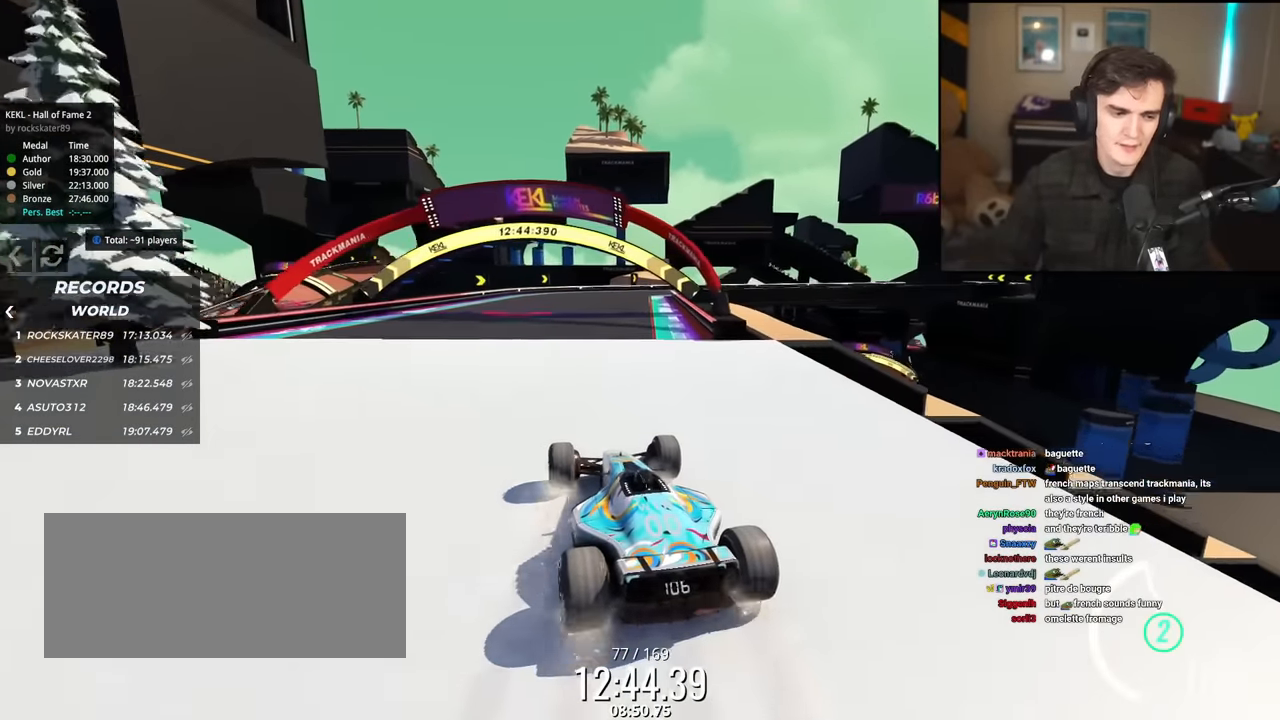
{"keys": ["up"], "events": []}
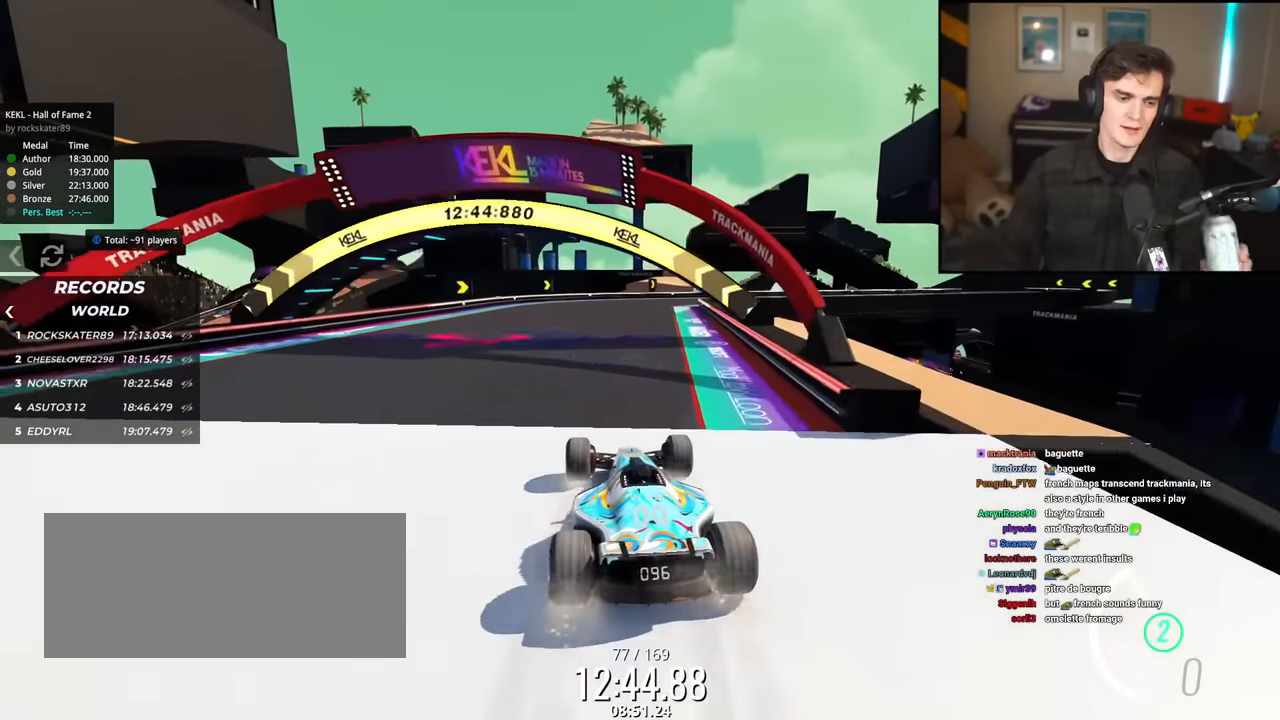
{"keys": ["up"], "events": []}
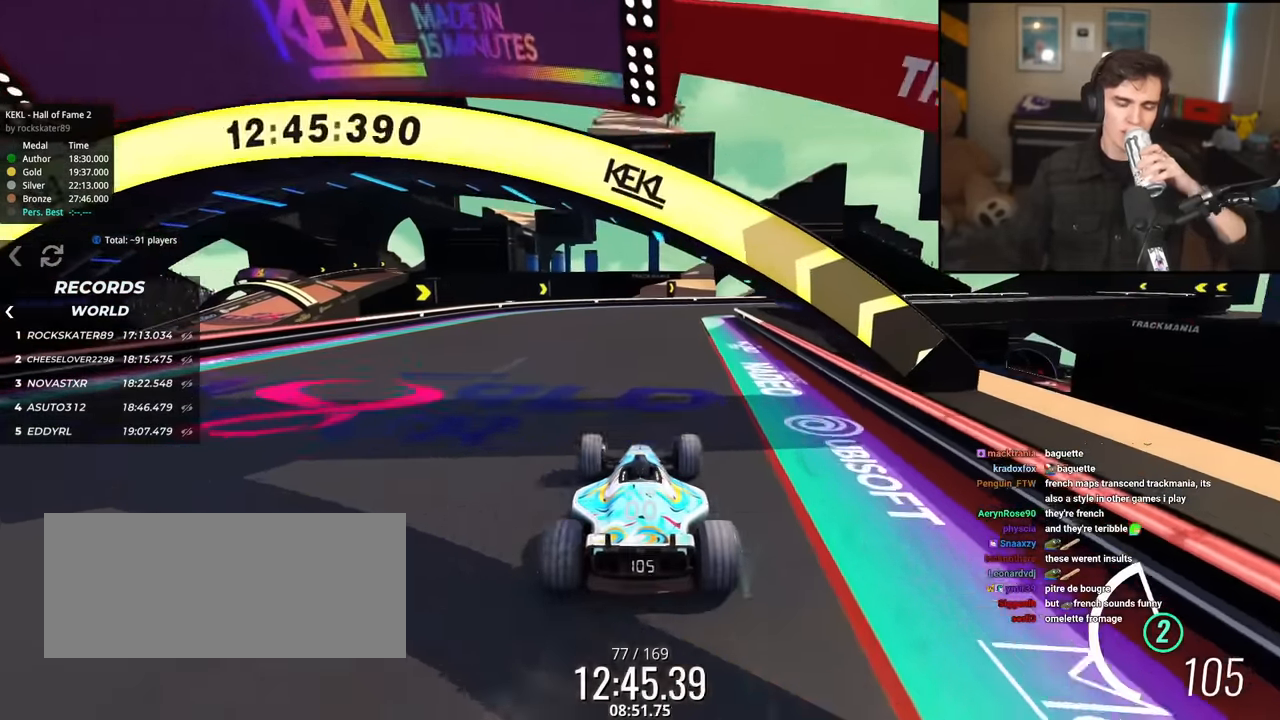
{"keys": ["up"], "events": []}
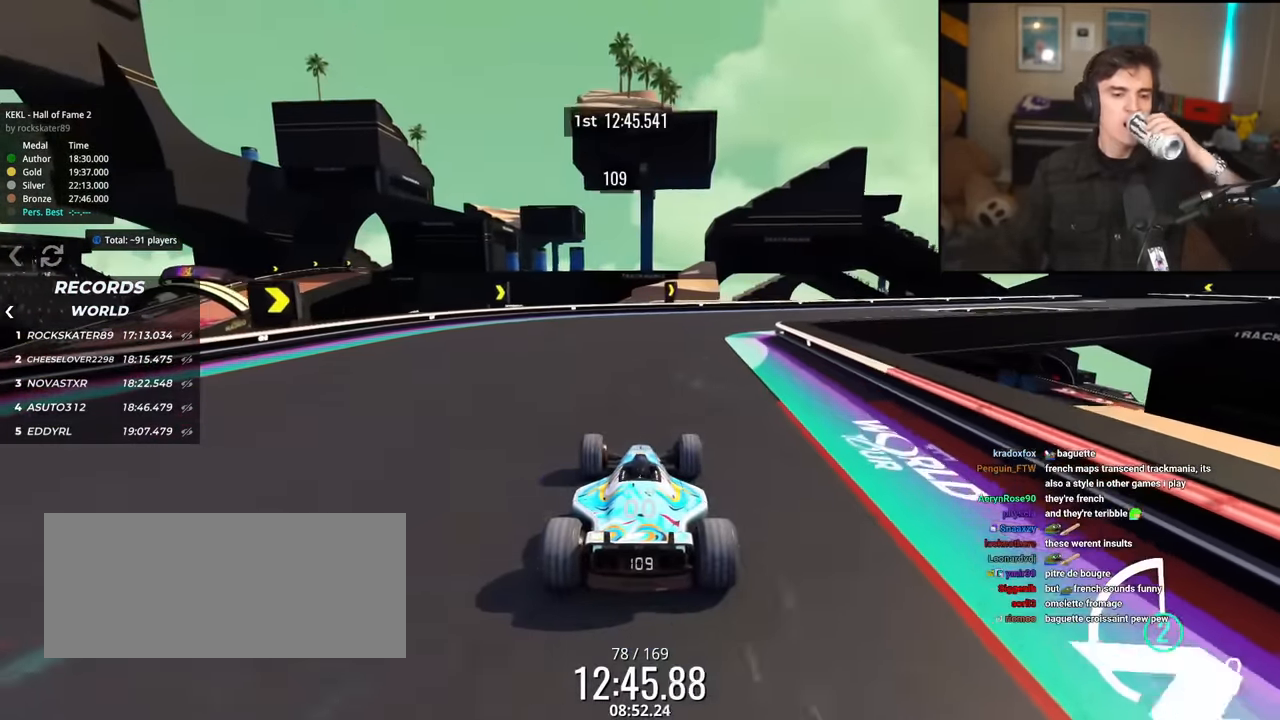
{"keys": ["right", "up"], "events": [[217, "right", "down"]]}
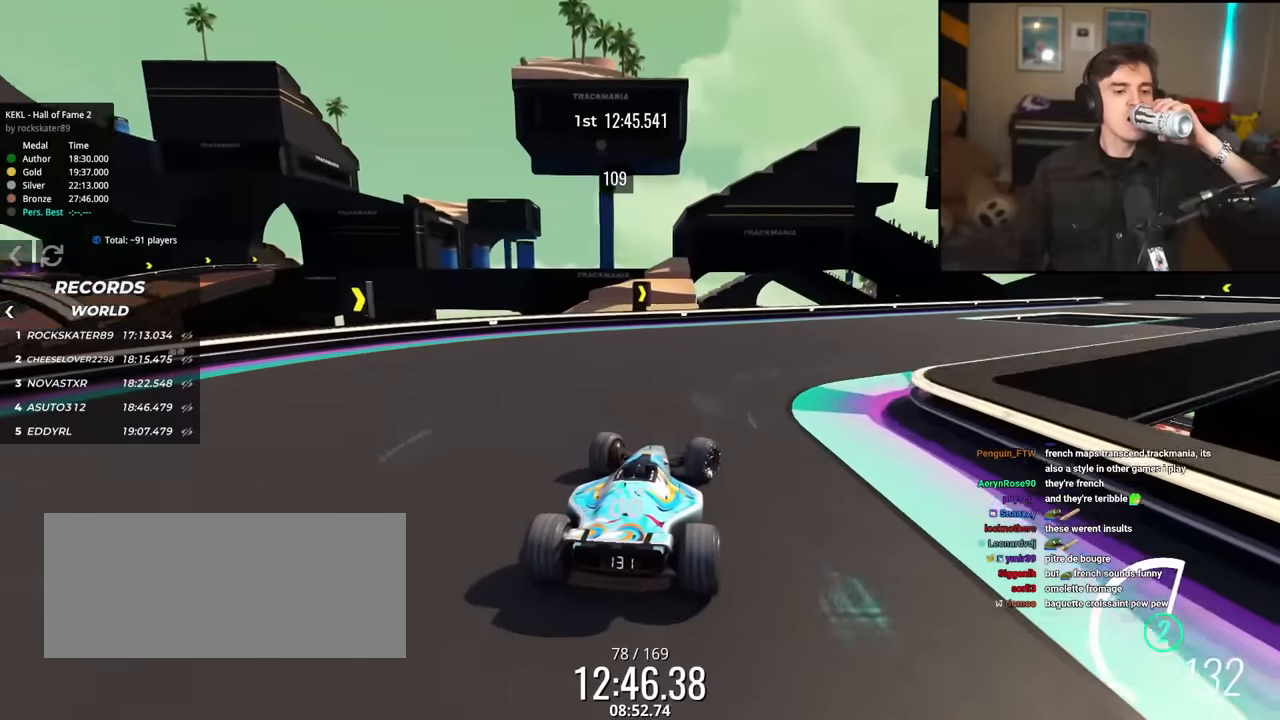
{"keys": ["left", "up"], "events": [[333, "right", "up"], [467, "left", "down"]]}
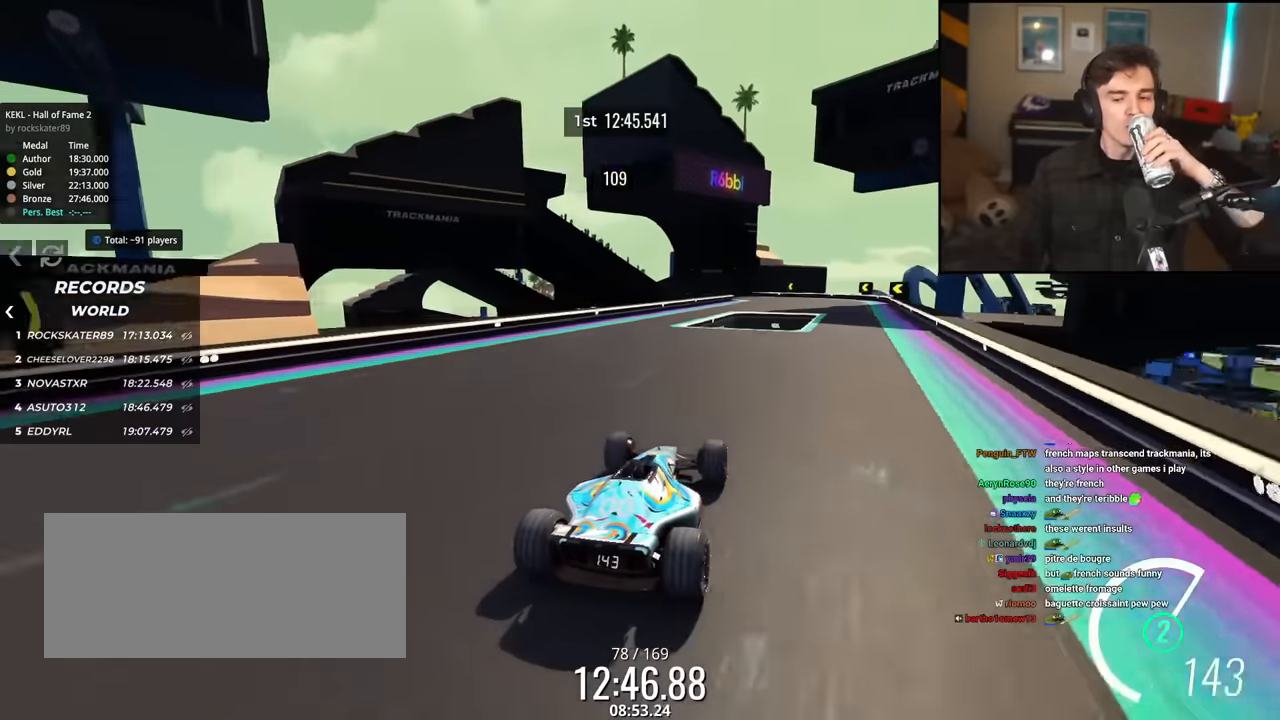
{"keys": ["left", "up"], "events": [[67, "left", "up"], [67, "right", "down"], [384, "right", "up"], [434, "left", "down"]]}
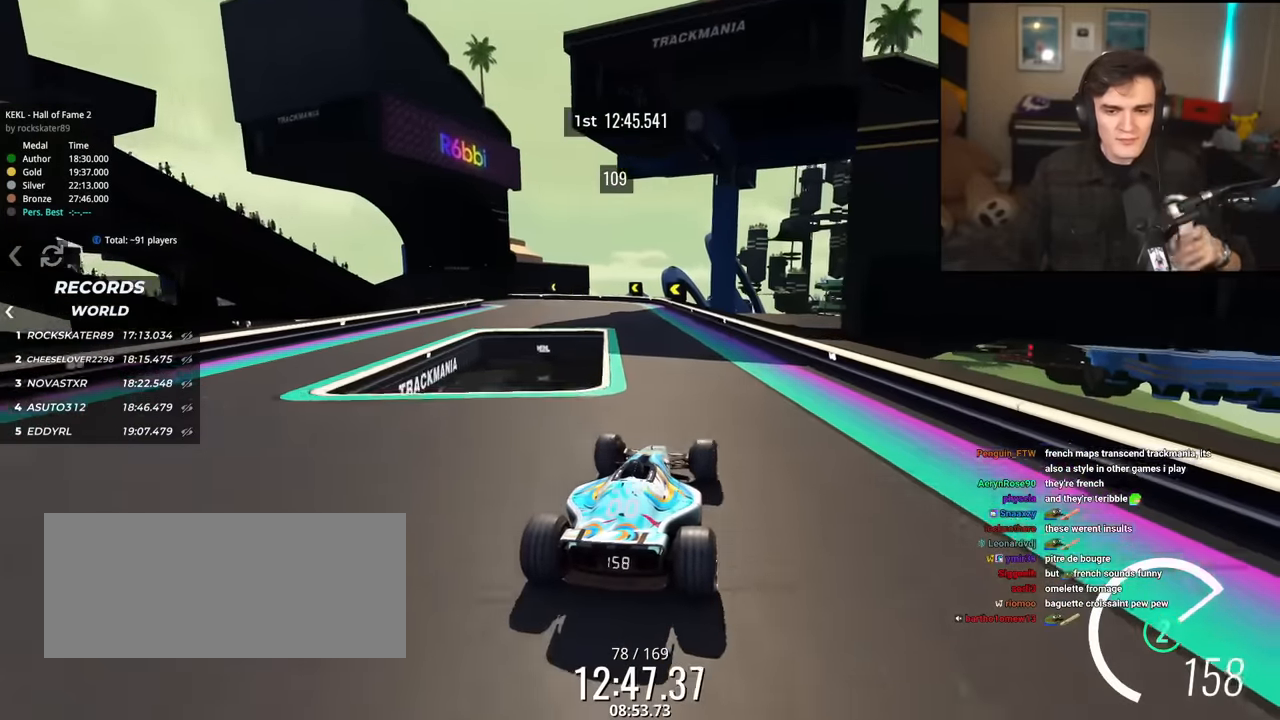
{"keys": ["left", "up"], "events": [[216, "left", "up"], [367, "left", "down"]]}
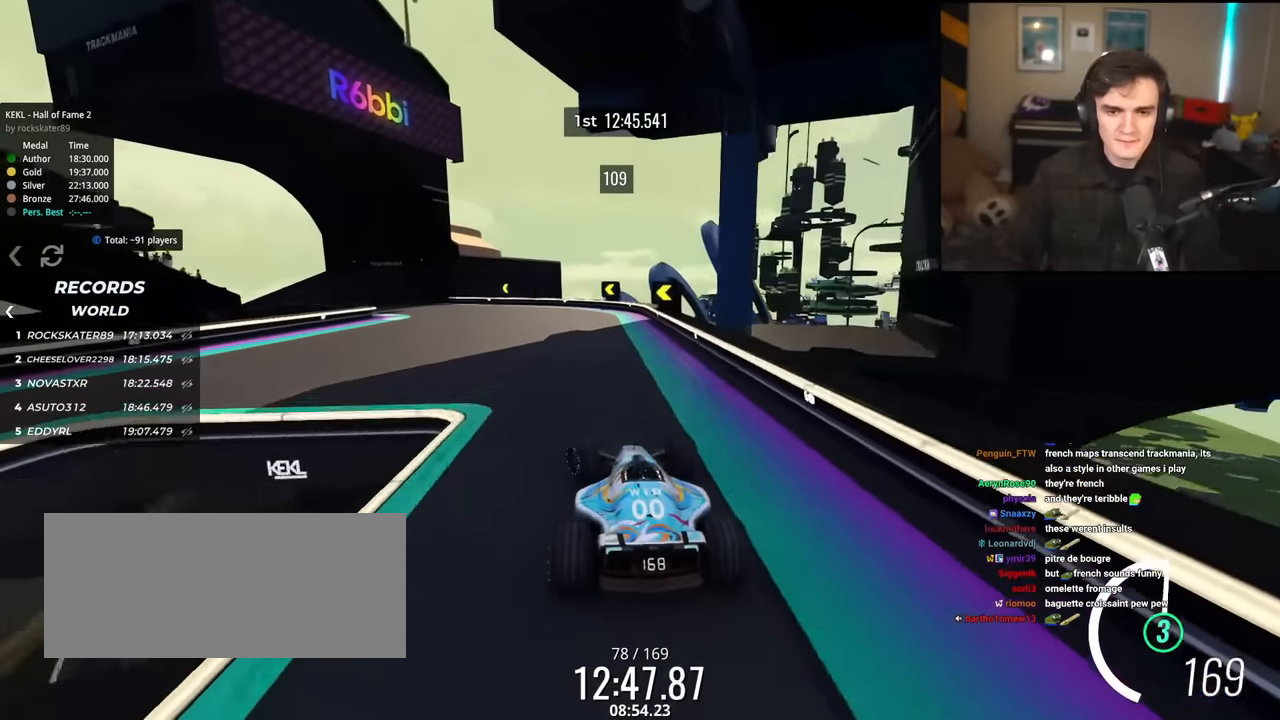
{"keys": ["up"], "events": [[184, "left", "up"], [367, "left", "down"], [467, "left", "up"]]}
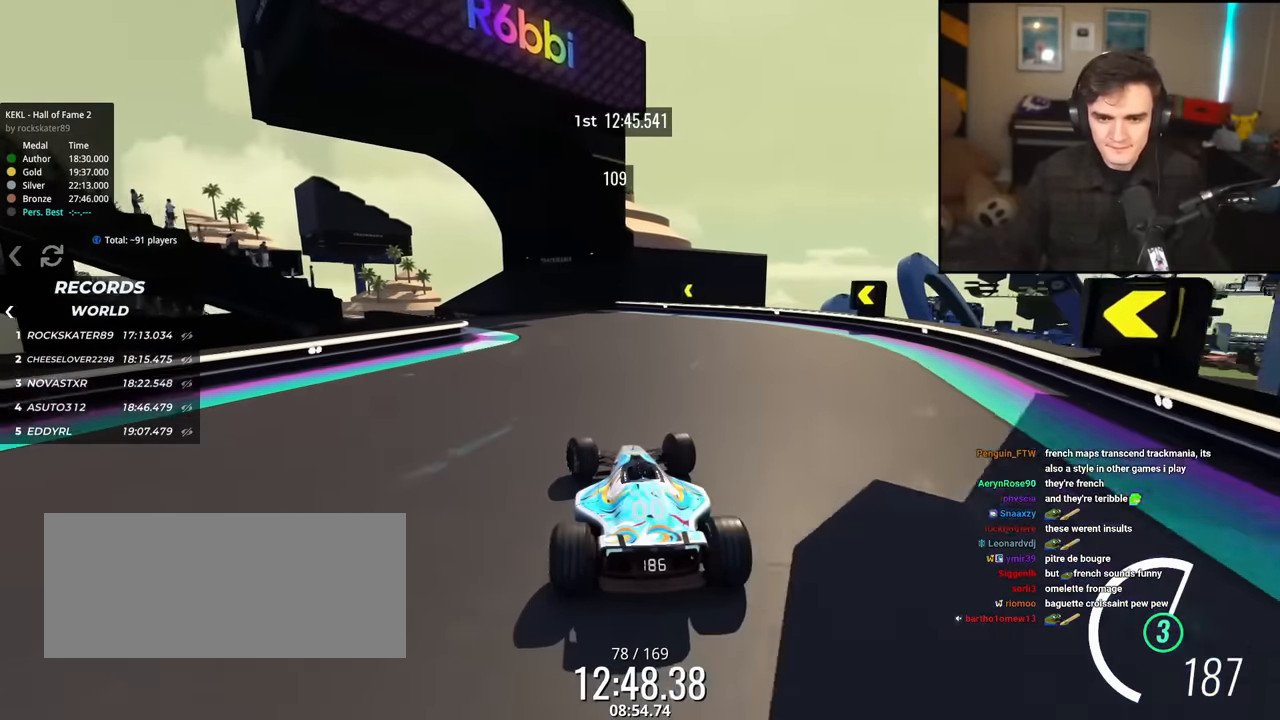
{"keys": ["left", "up"], "events": [[66, "left", "down"]]}
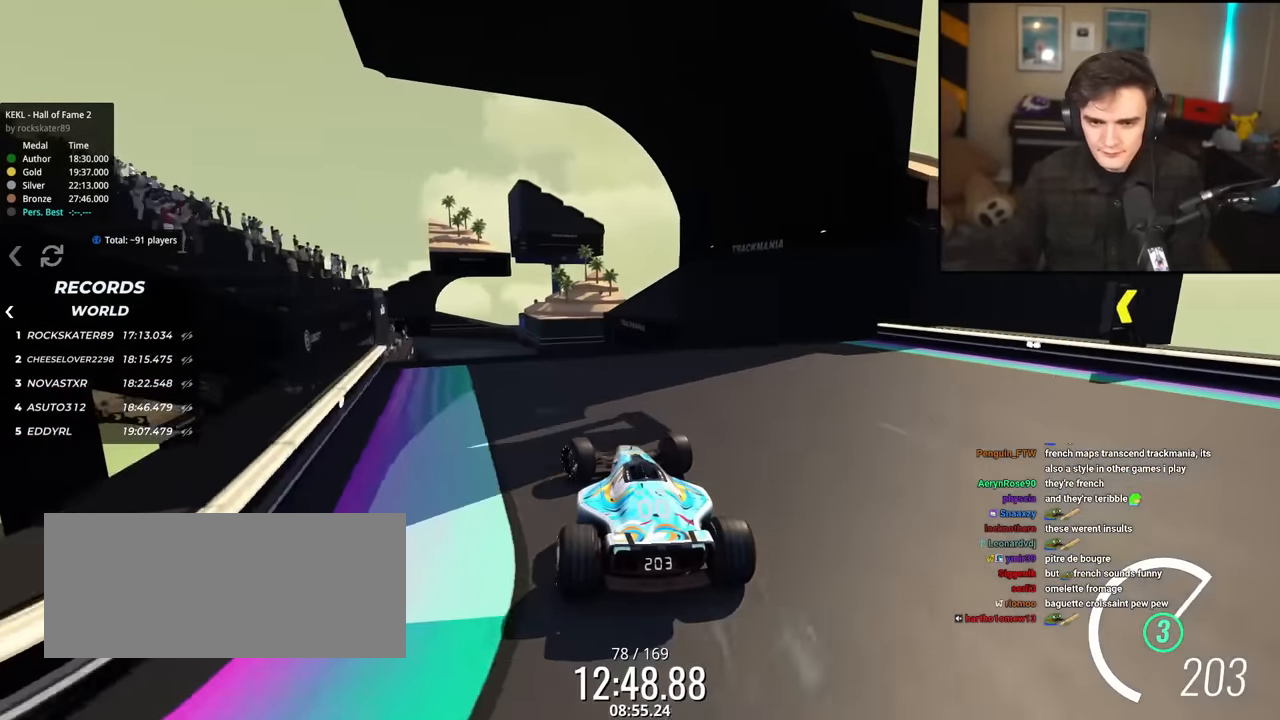
{"keys": ["up"], "events": [[67, "left", "up"], [117, "right", "down"], [167, "right", "up"]]}
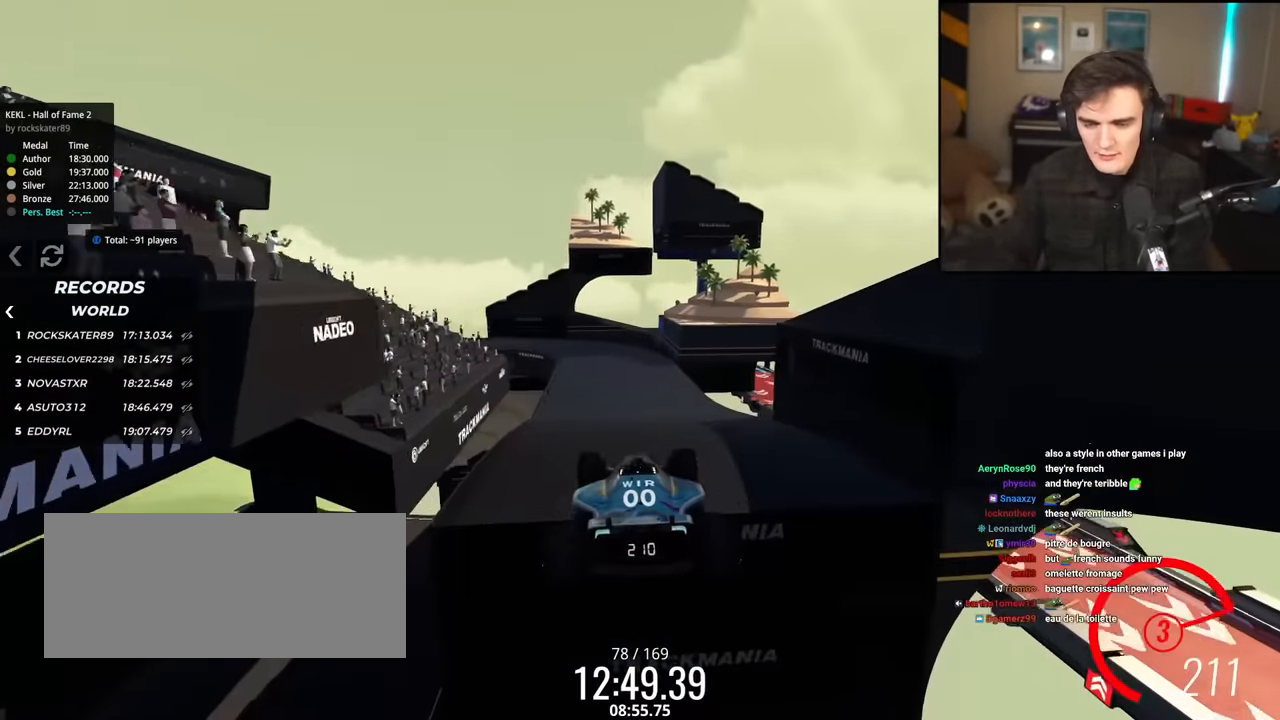
{"keys": ["right", "up"], "events": [[33, "brake", "down"], [183, "brake", "up"], [233, "right", "down"]]}
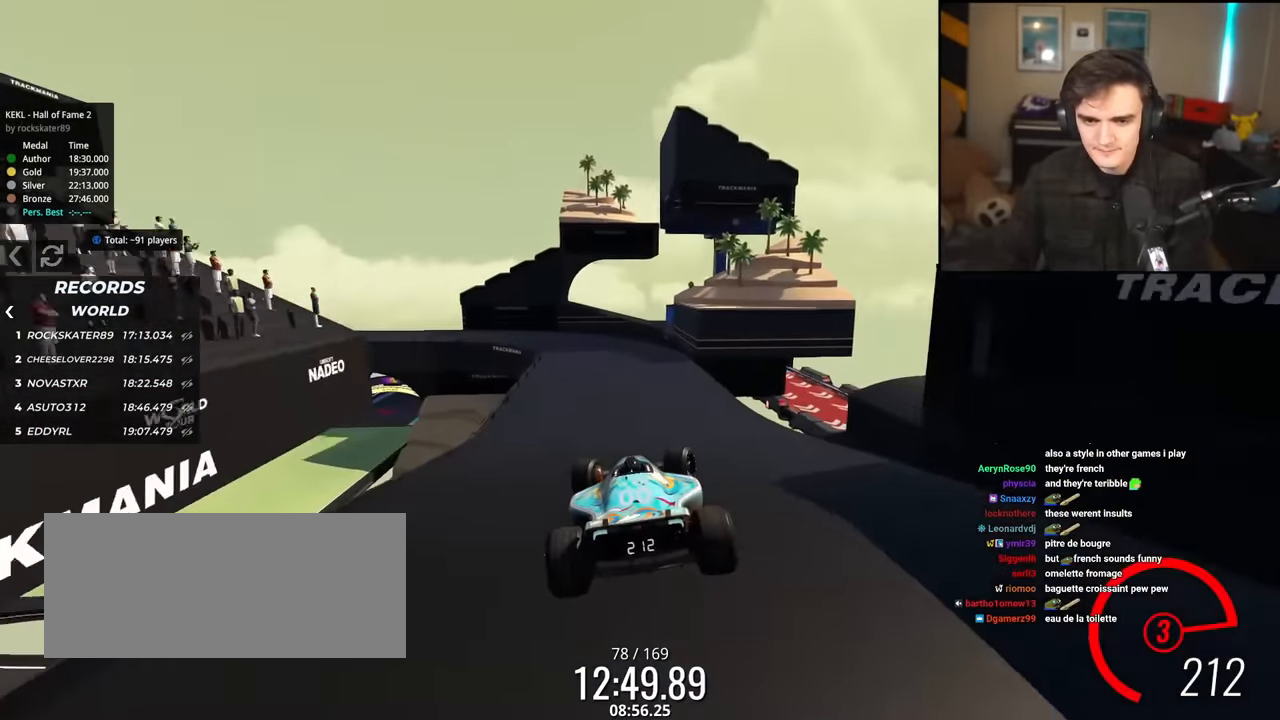
{"keys": ["up"], "events": [[117, "right", "up"], [200, "right", "down"], [434, "right", "up"]]}
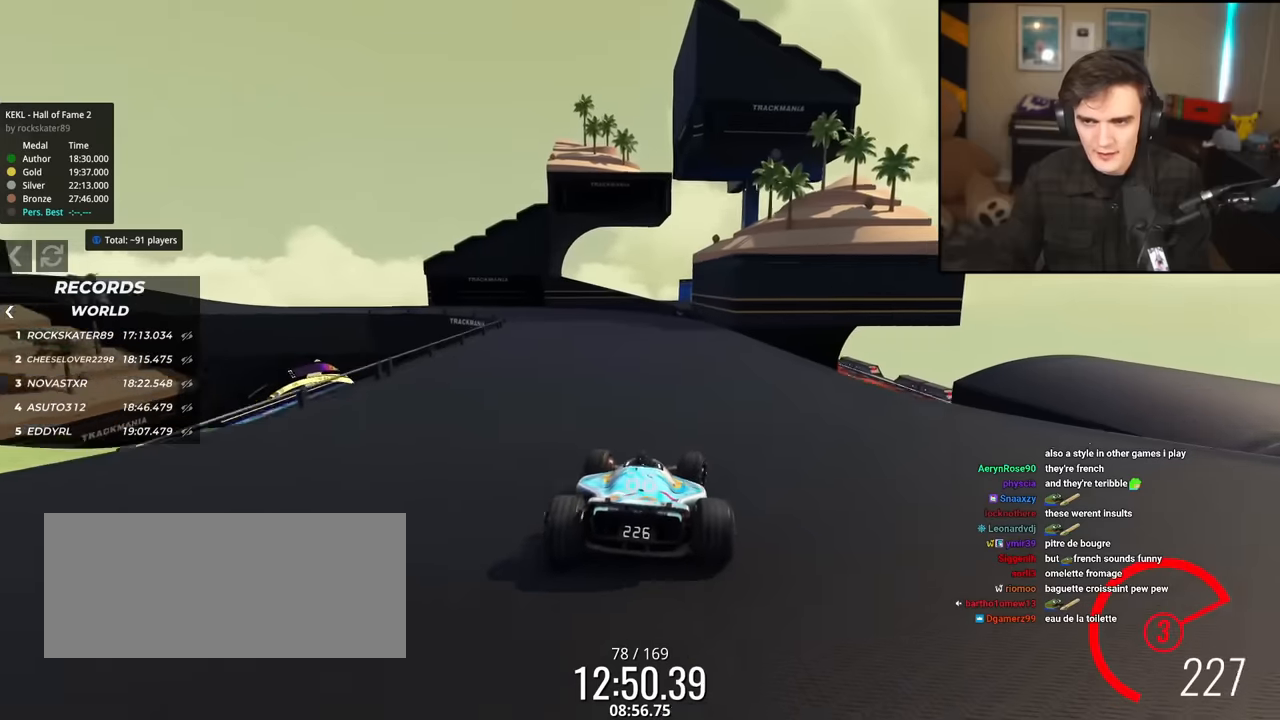
{"keys": ["left", "up"], "events": [[83, "left", "down"], [166, "left", "up"], [266, "left", "down"]]}
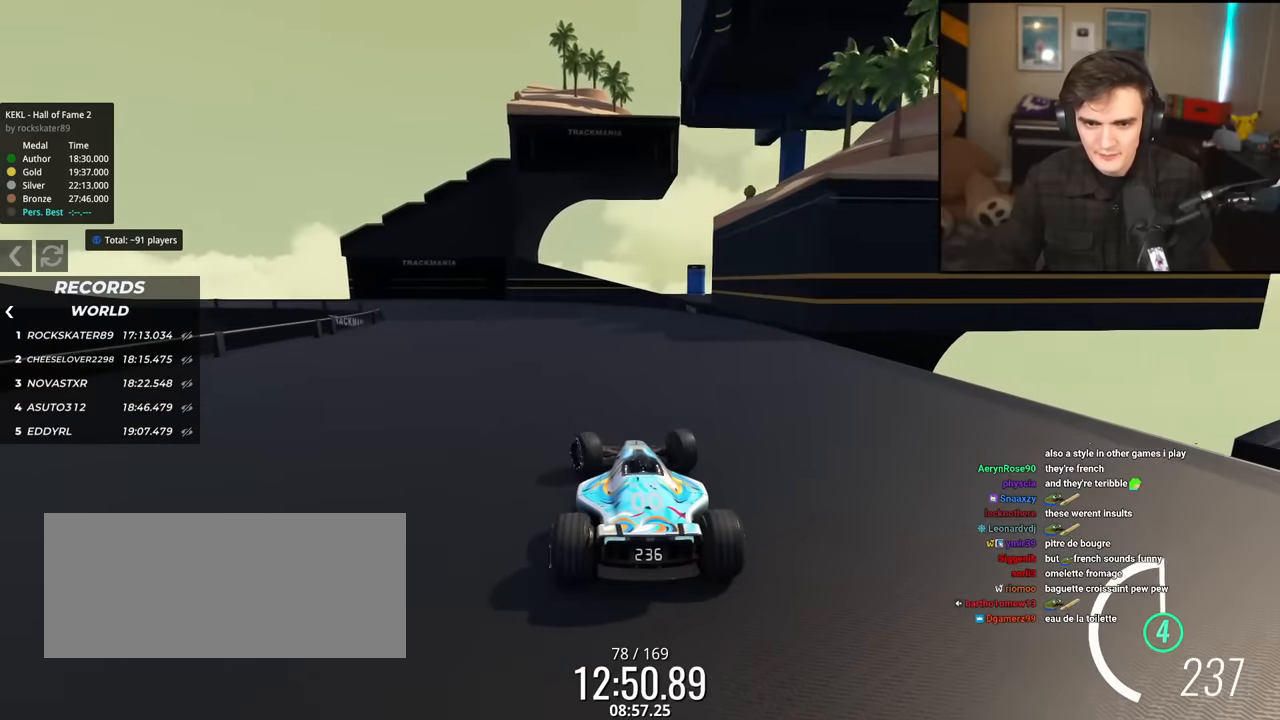
{"keys": ["left", "up"], "events": []}
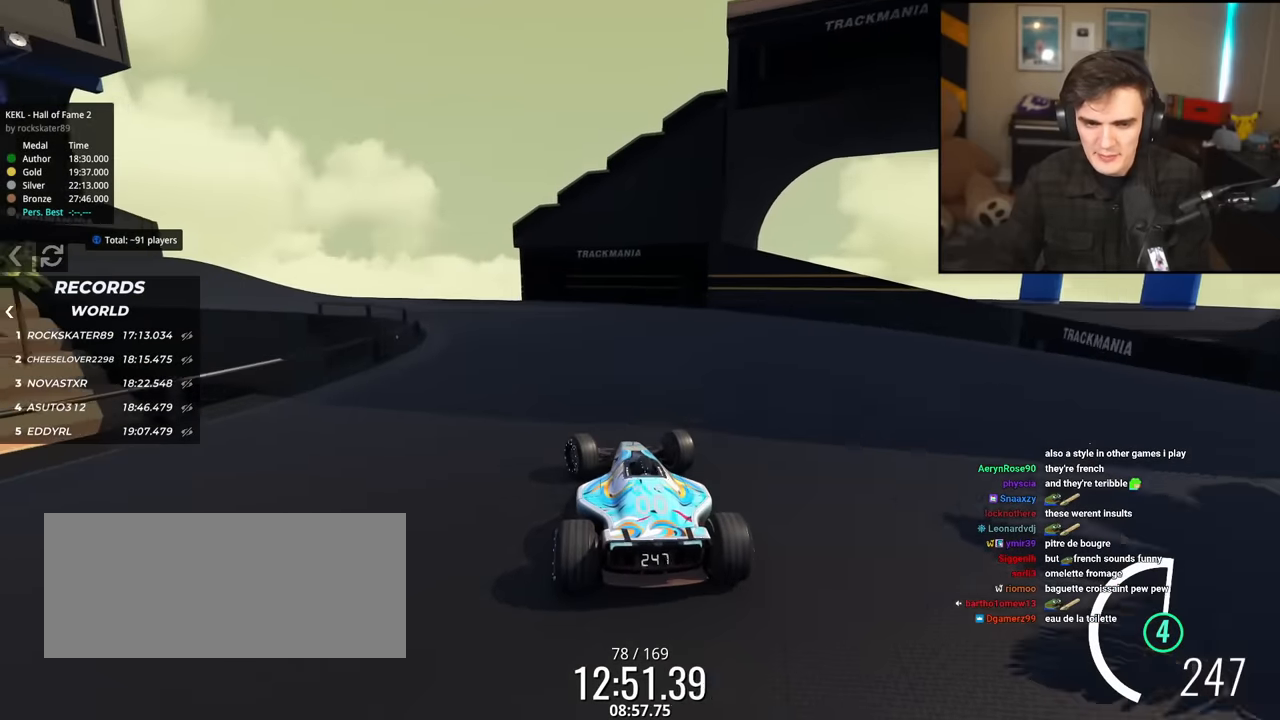
{"keys": ["left", "up"], "events": []}
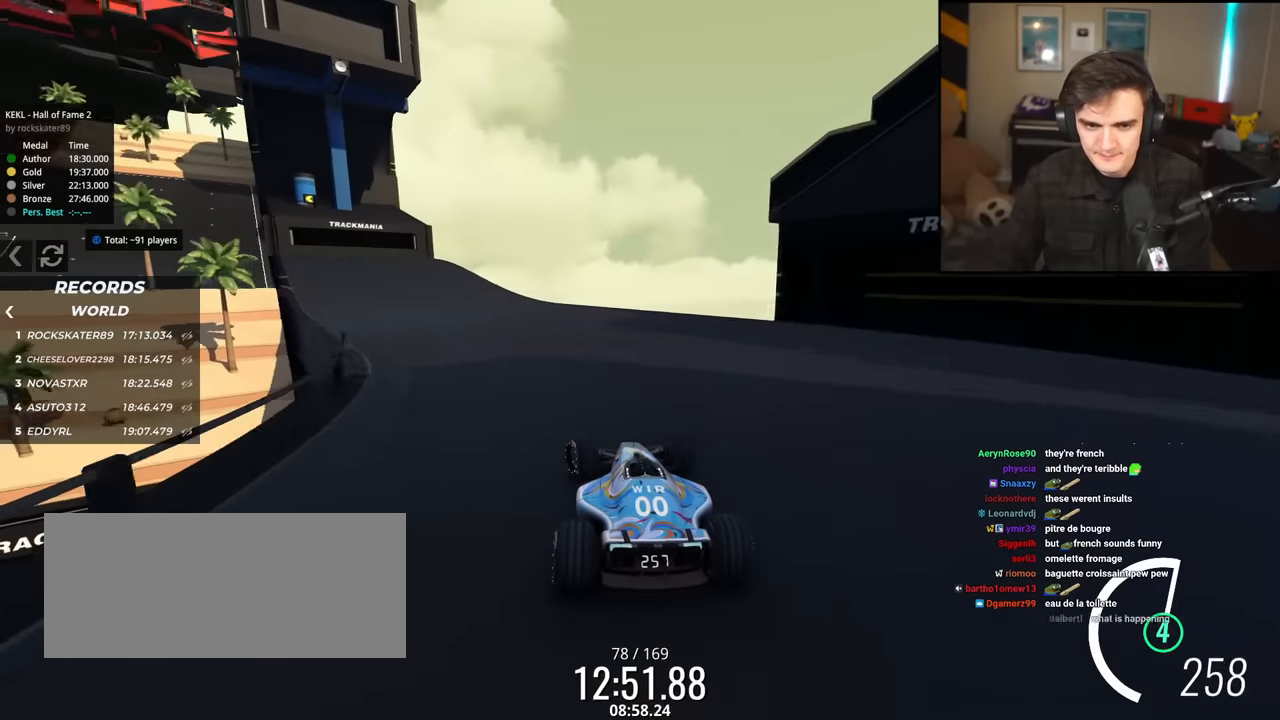
{"keys": ["left", "up"], "events": []}
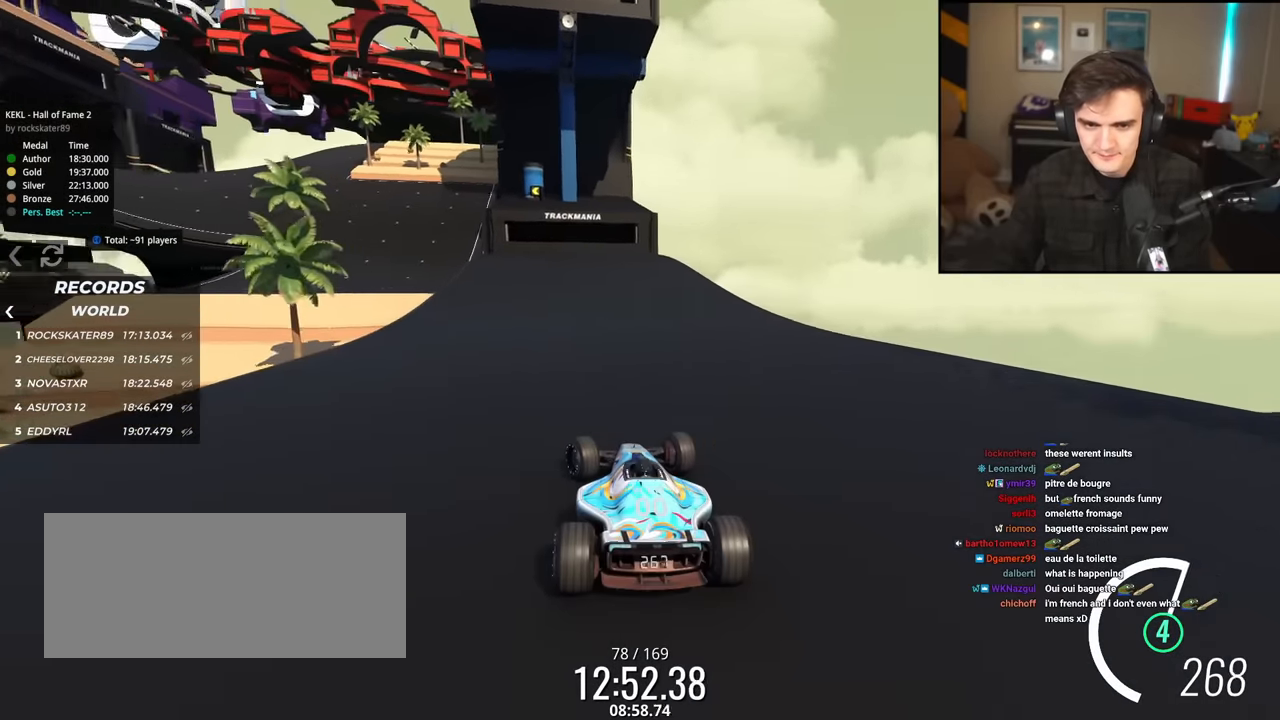
{"keys": ["left", "up"], "events": []}
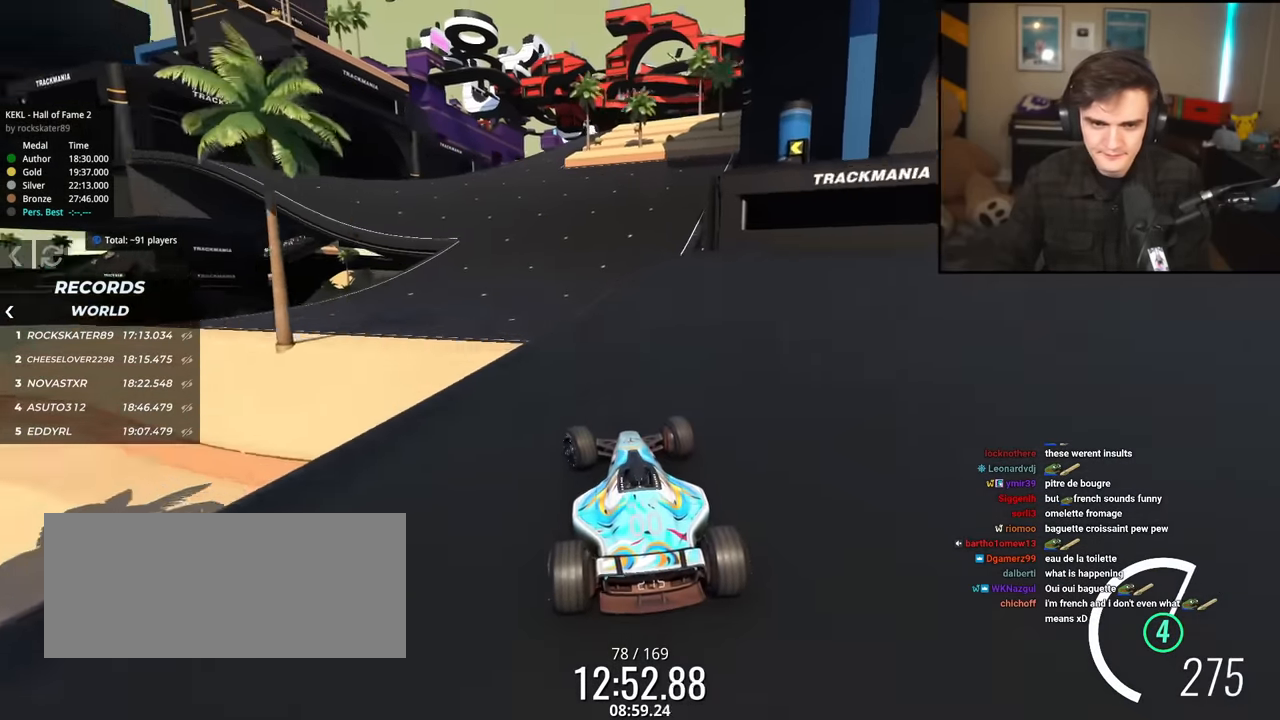
{"keys": ["left", "up"], "events": [[150, "brake", "down"], [300, "brake", "up"]]}
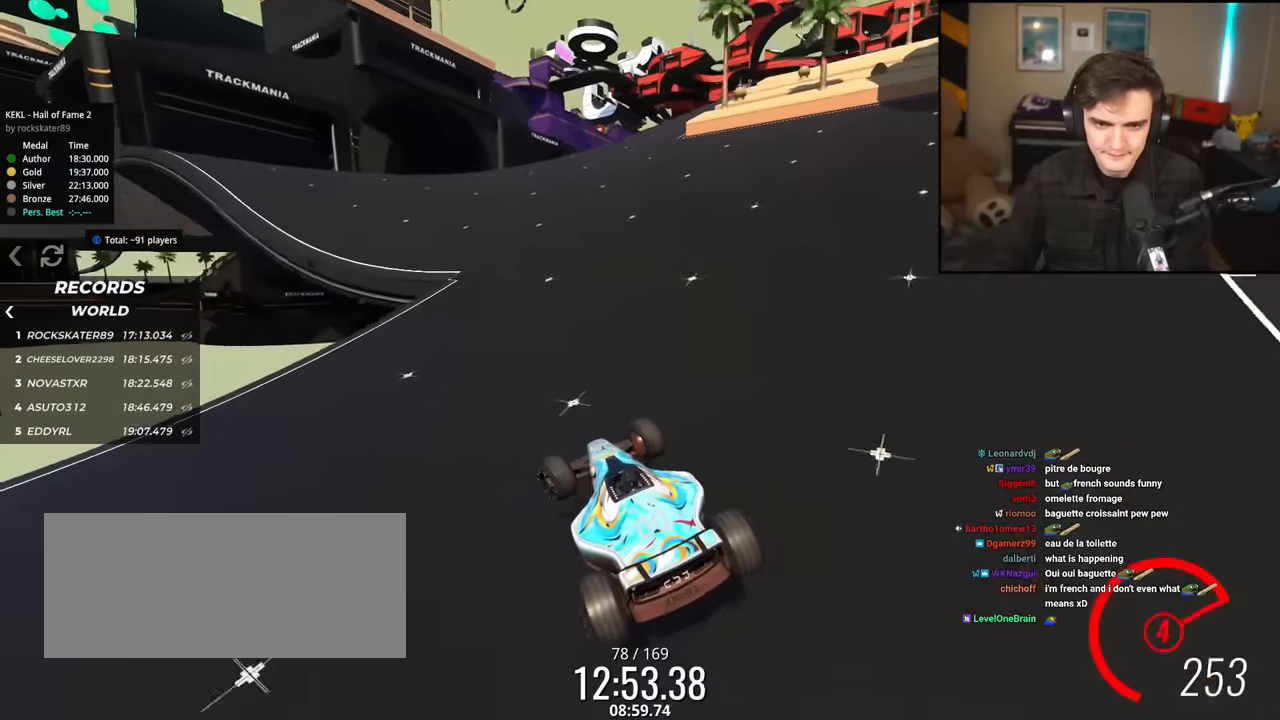
{"keys": ["brake"], "events": [[116, "up", "up"], [166, "left", "up"], [266, "brake", "down"], [266, "right", "down"], [350, "right", "up"]]}
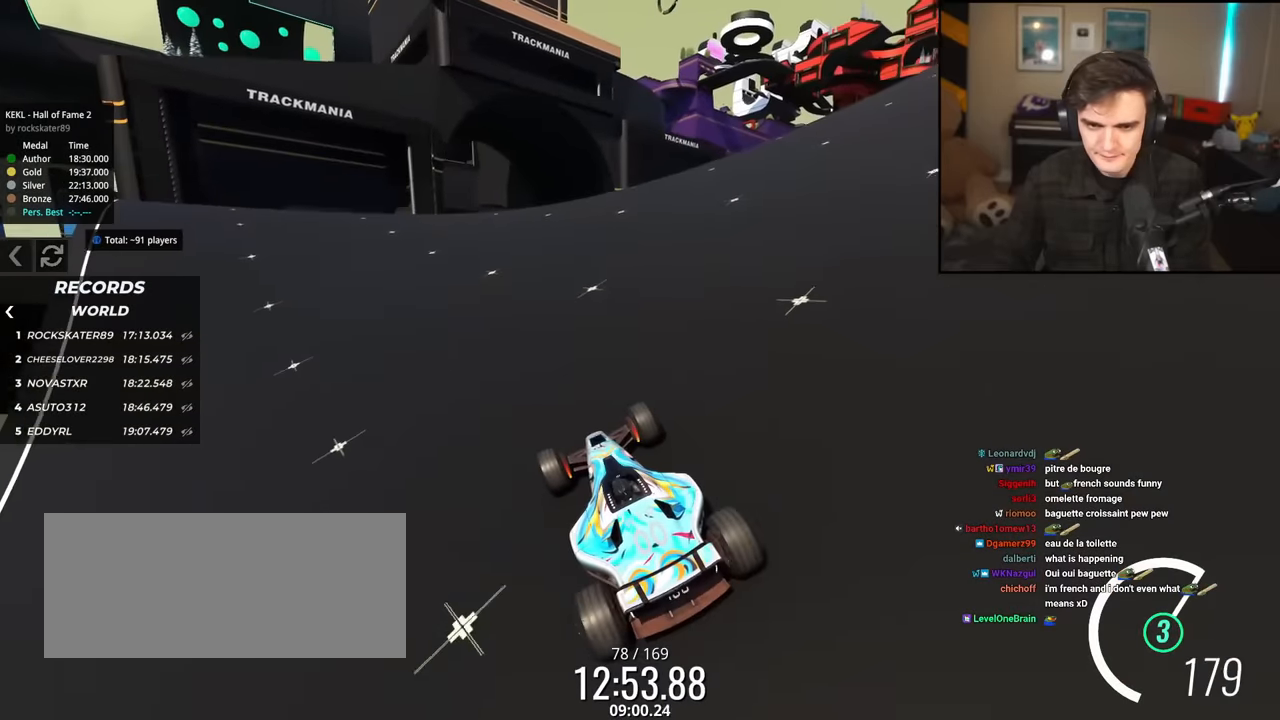
{"keys": ["right", "up"], "events": [[184, "left", "down"], [234, "up", "down"], [284, "brake", "up"], [334, "left", "up"], [417, "right", "down"]]}
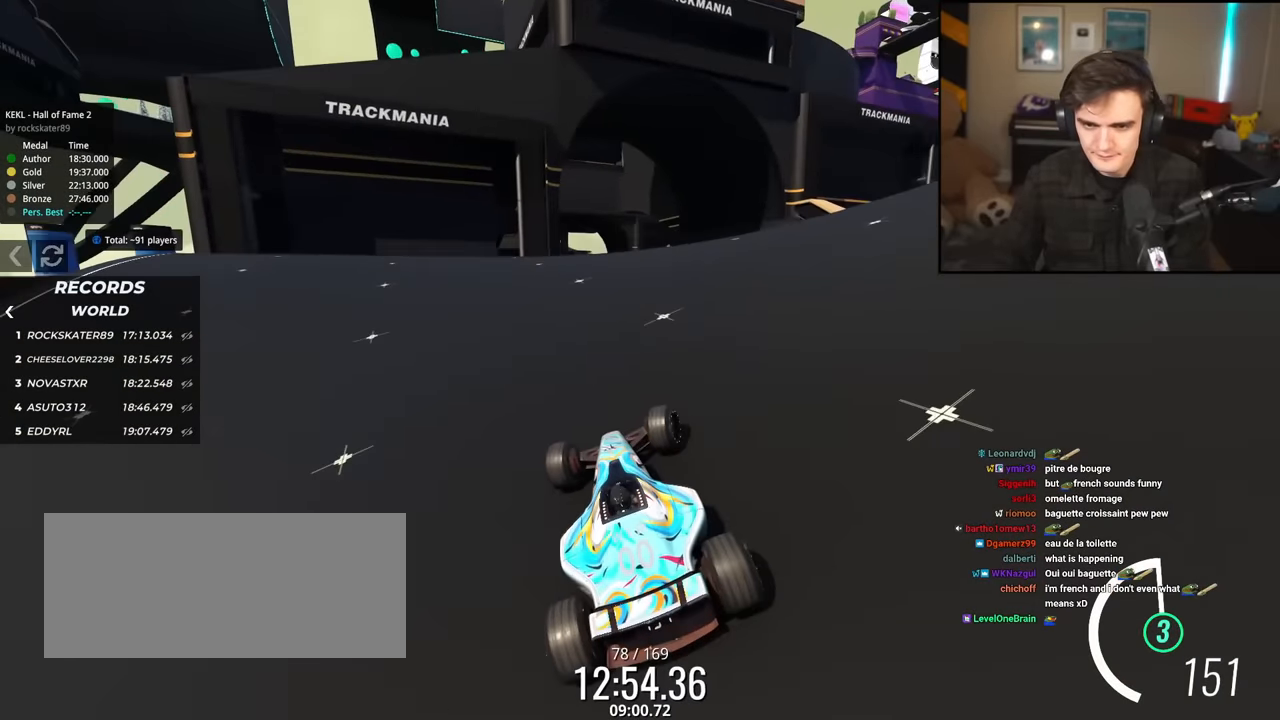
{"keys": ["up"], "events": [[83, "right", "up"], [167, "left", "down"], [267, "left", "up"], [350, "right", "down"], [450, "right", "up"]]}
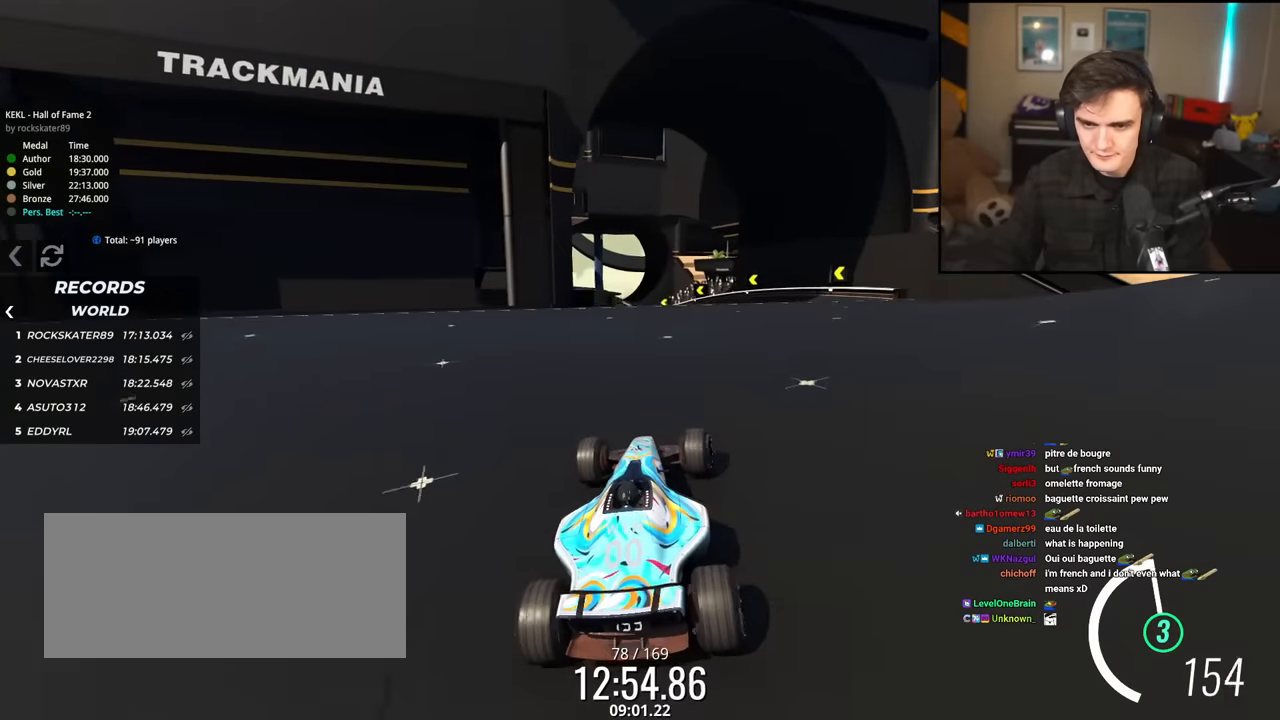
{"keys": ["up"], "events": [[267, "left", "down"], [451, "left", "up"]]}
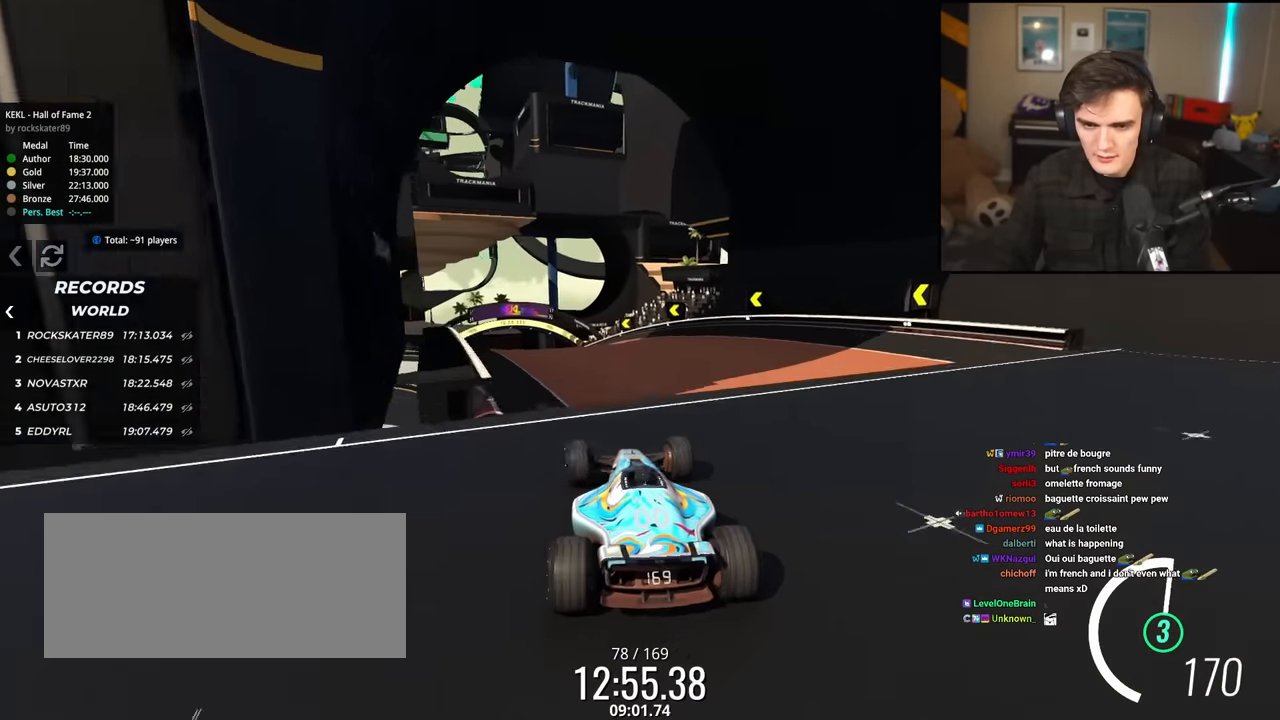
{"keys": ["up"], "events": [[83, "right", "down"], [133, "right", "up"], [283, "brake", "down"], [367, "brake", "up"]]}
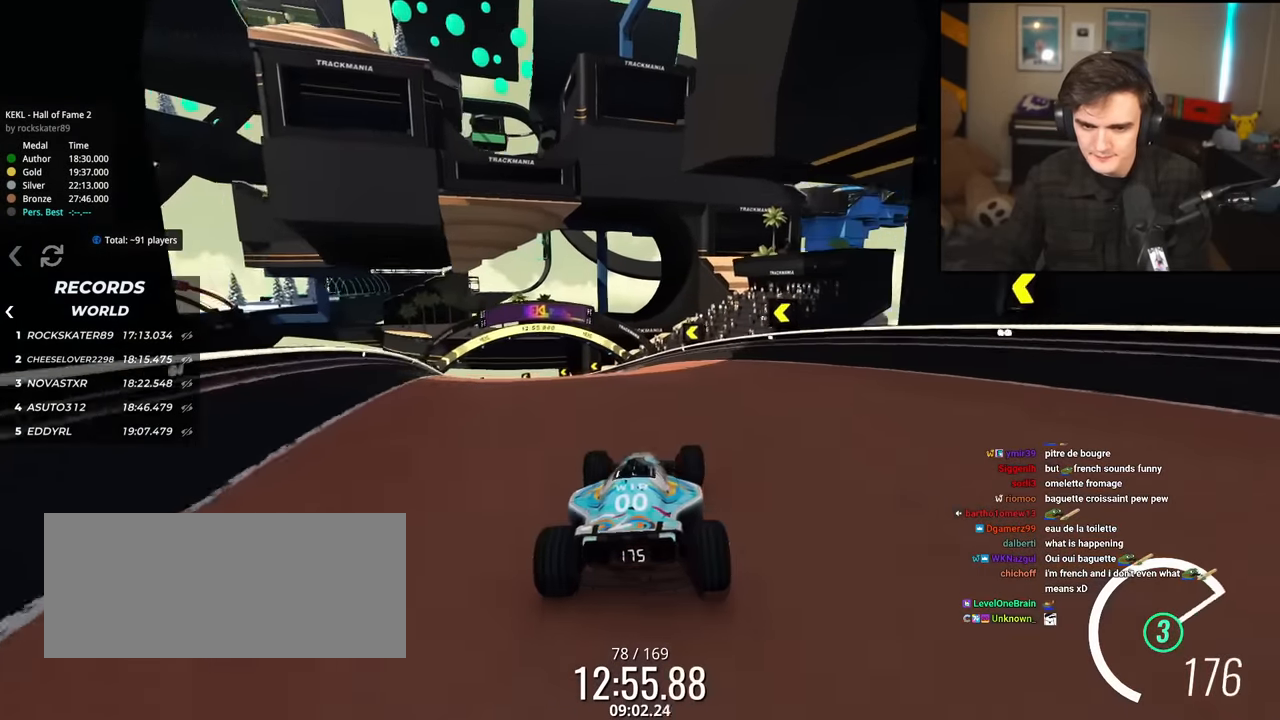
{"keys": ["up"], "events": [[67, "left", "down"], [301, "left", "up"]]}
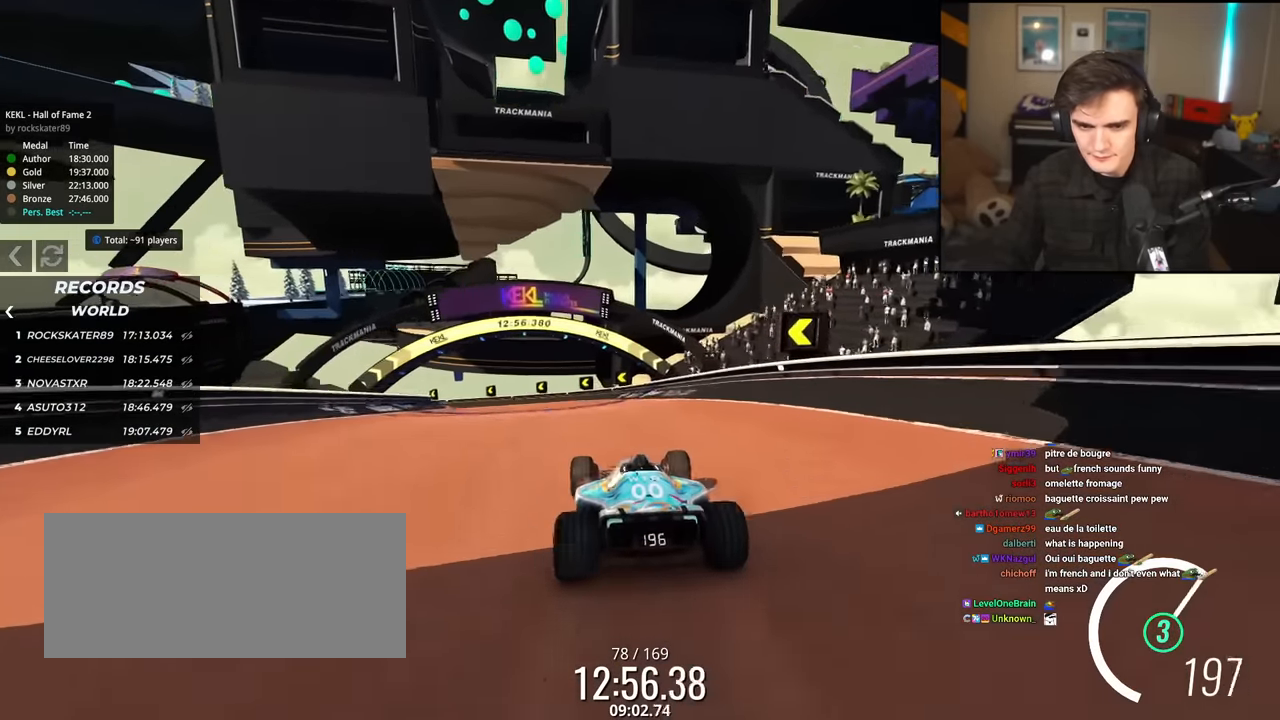
{"keys": ["left"], "events": [[317, "left", "down"], [450, "up", "up"]]}
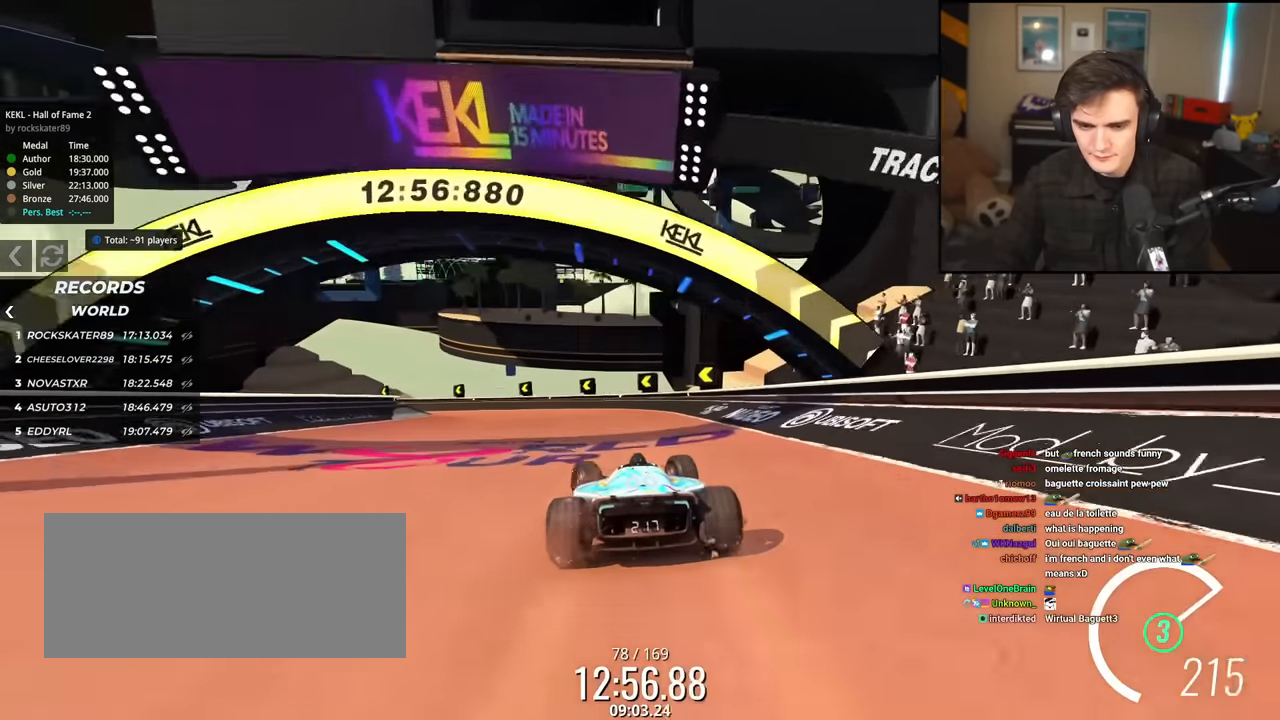
{"keys": ["left", "up"], "events": [[234, "up", "down"]]}
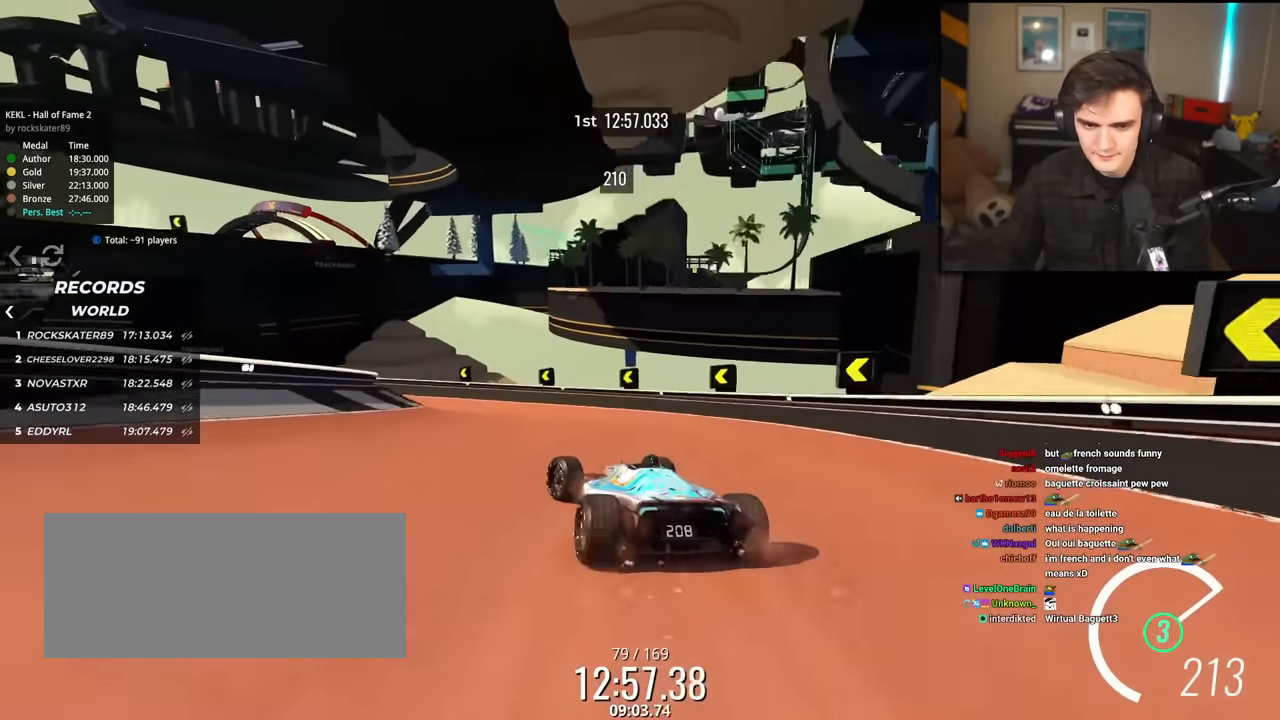
{"keys": ["up"], "events": [[484, "left", "up"]]}
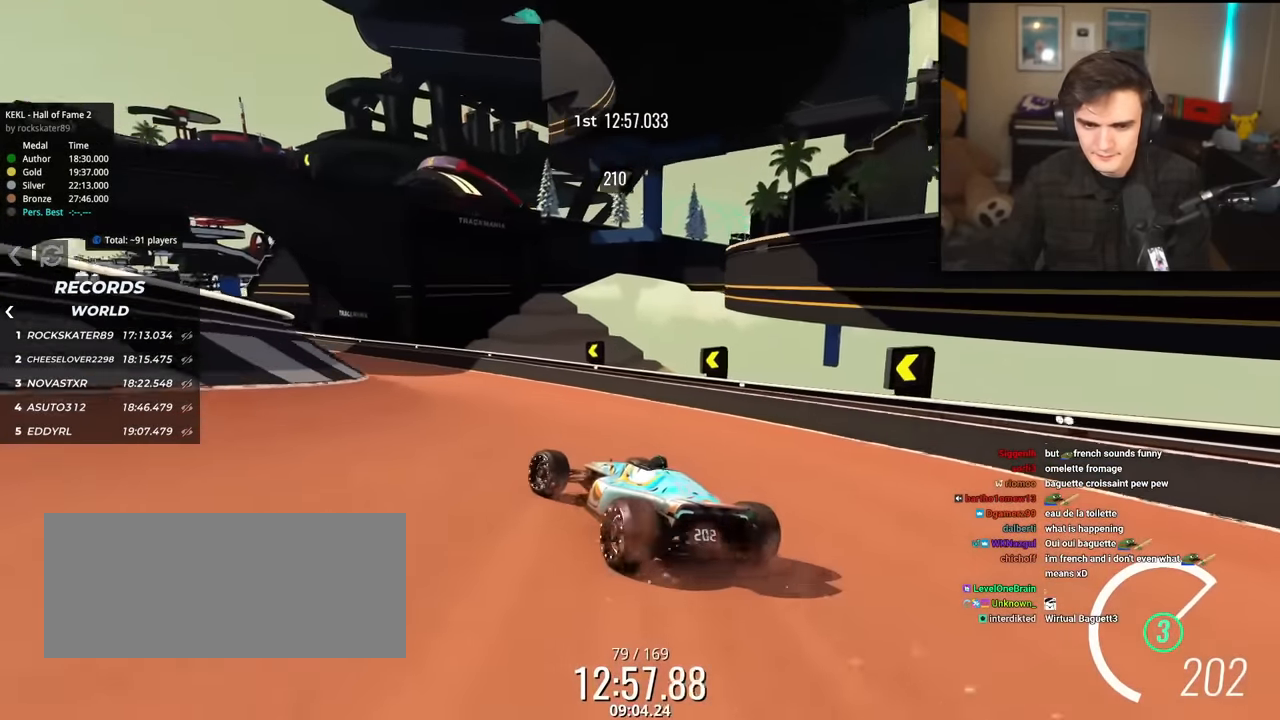
{"keys": ["right", "up"], "events": [[217, "left", "down"], [401, "left", "up"], [451, "right", "down"]]}
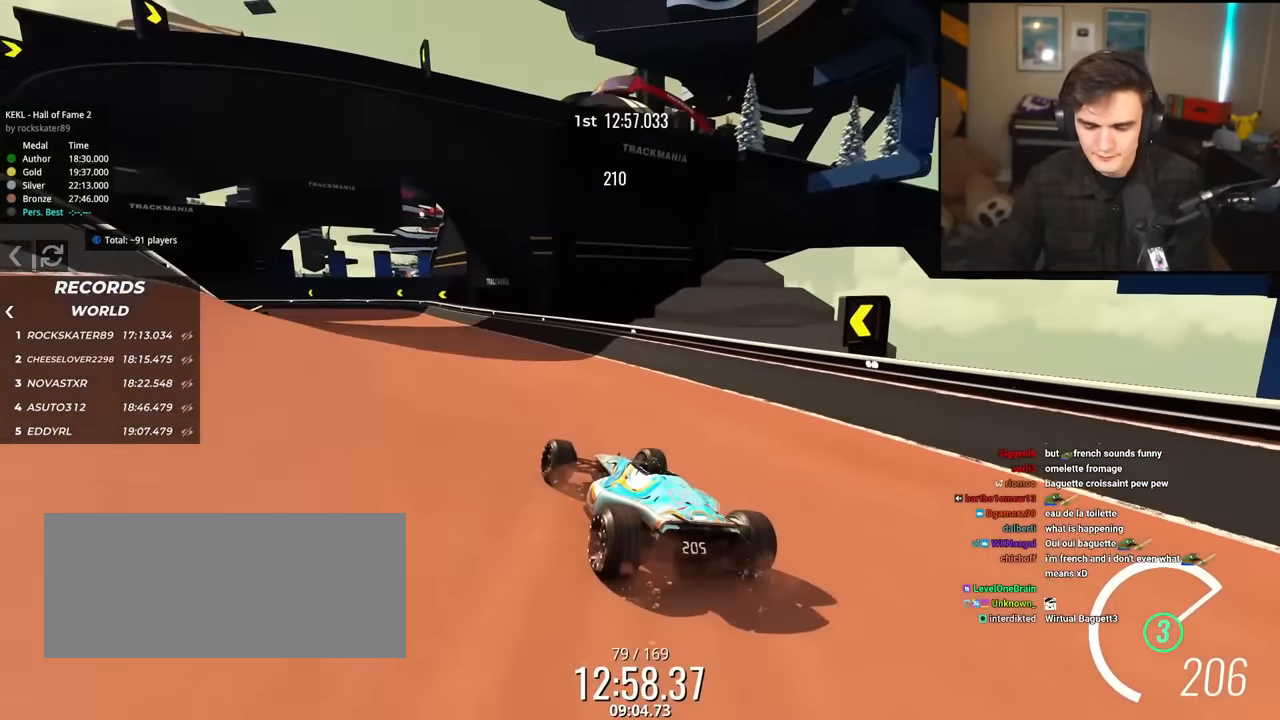
{"keys": ["up"], "events": [[50, "right", "up"], [83, "left", "down"], [467, "left", "up"]]}